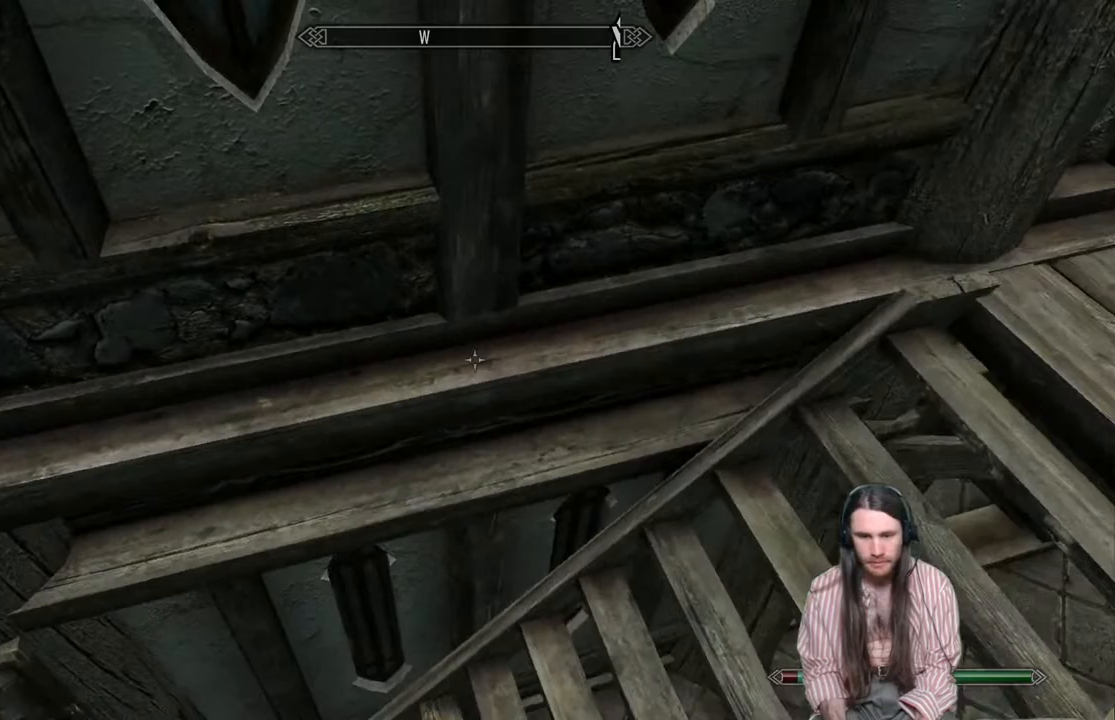
Gameplay with a controller (Xbox layout); each line is a JSON object with the inputs held at the frame after it. "events" lists button and stick changes between this image and that frame as [ms after this image, input, new state], when the widget could be followed in between.
{"buttons": [], "left_stick": "center", "right_stick": "left", "events": [[33, "left_stick", "right"], [183, "right_stick", "left"], [300, "left_stick", "center"]]}
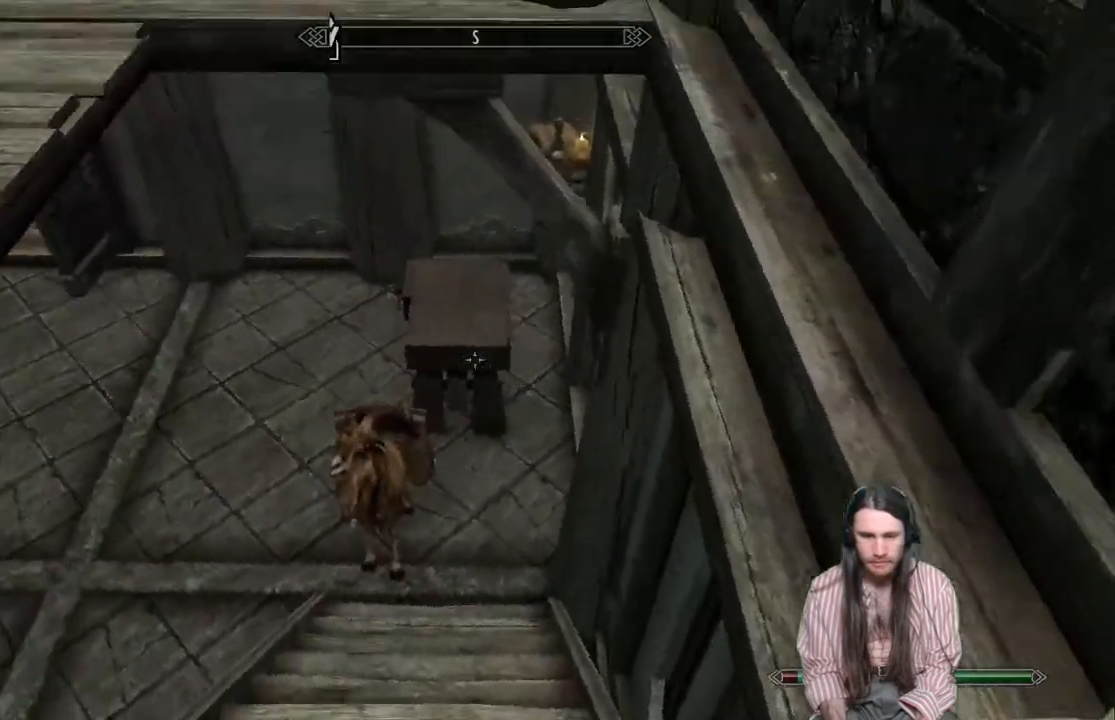
{"buttons": [], "left_stick": "up", "right_stick": "left", "events": [[50, "right_stick", "center"], [83, "left_stick", "up"], [283, "right_stick", "left"]]}
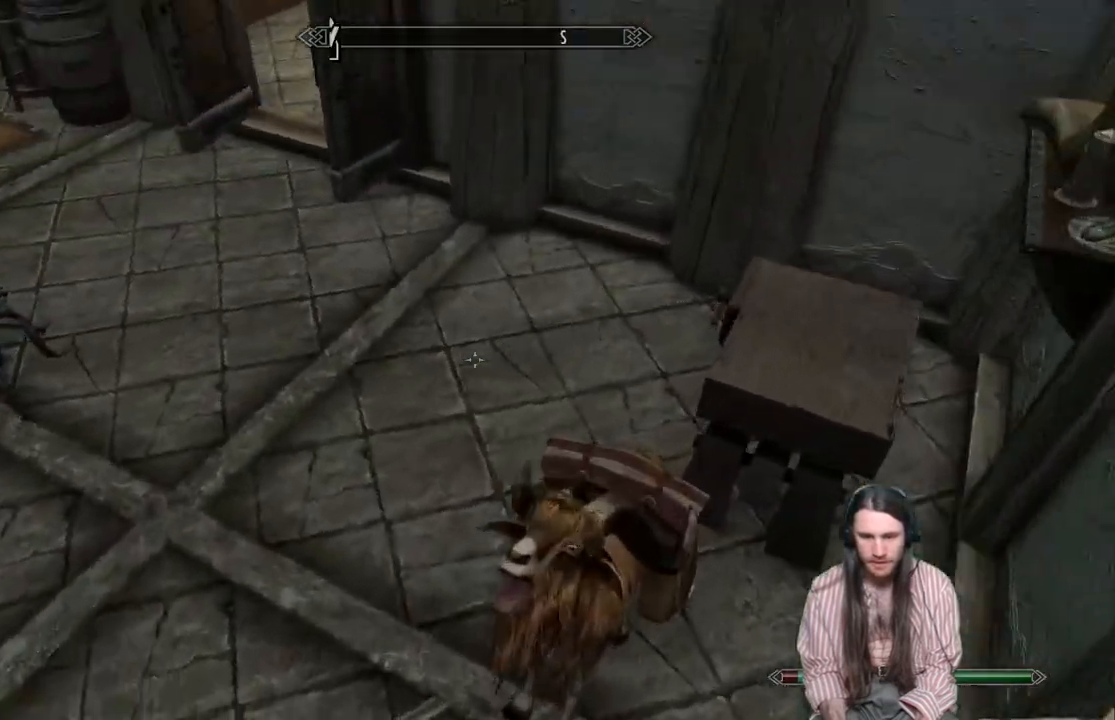
{"buttons": [], "left_stick": "center", "right_stick": "left", "events": [[17, "left_stick", "up-left"], [200, "left_stick", "up"], [300, "left_stick", "center"]]}
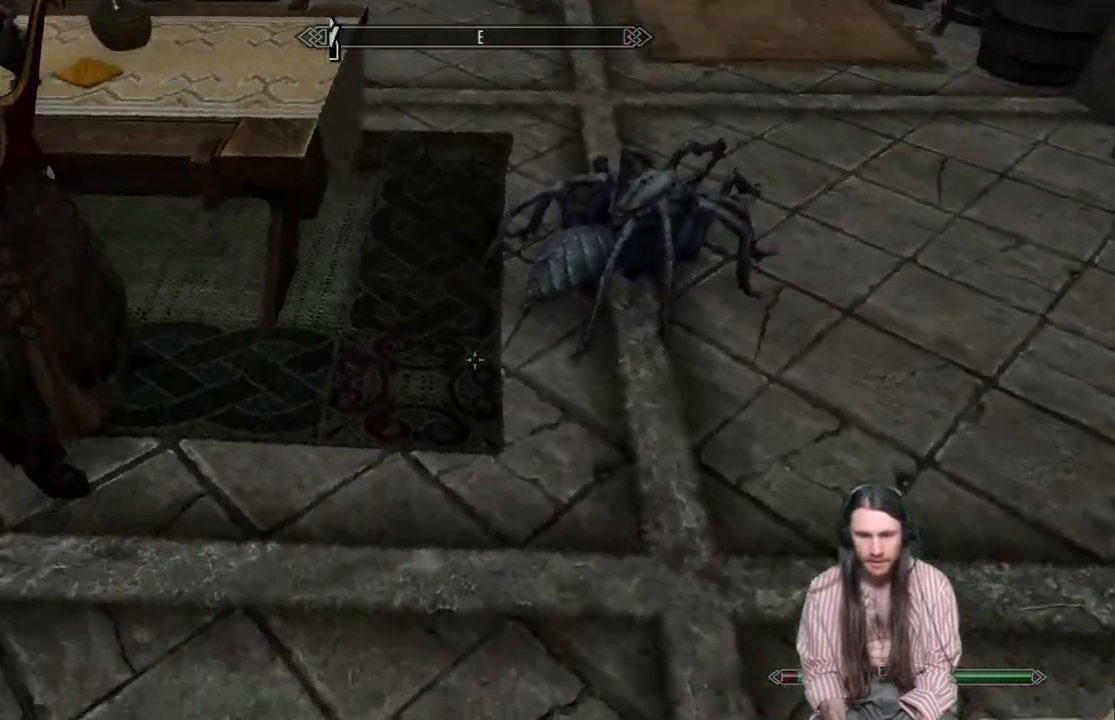
{"buttons": [], "left_stick": "up", "right_stick": "left", "events": [[83, "right_stick", "up-left"], [300, "left_stick", "up-right"], [400, "right_stick", "center"], [417, "left_stick", "up"], [483, "right_stick", "left"]]}
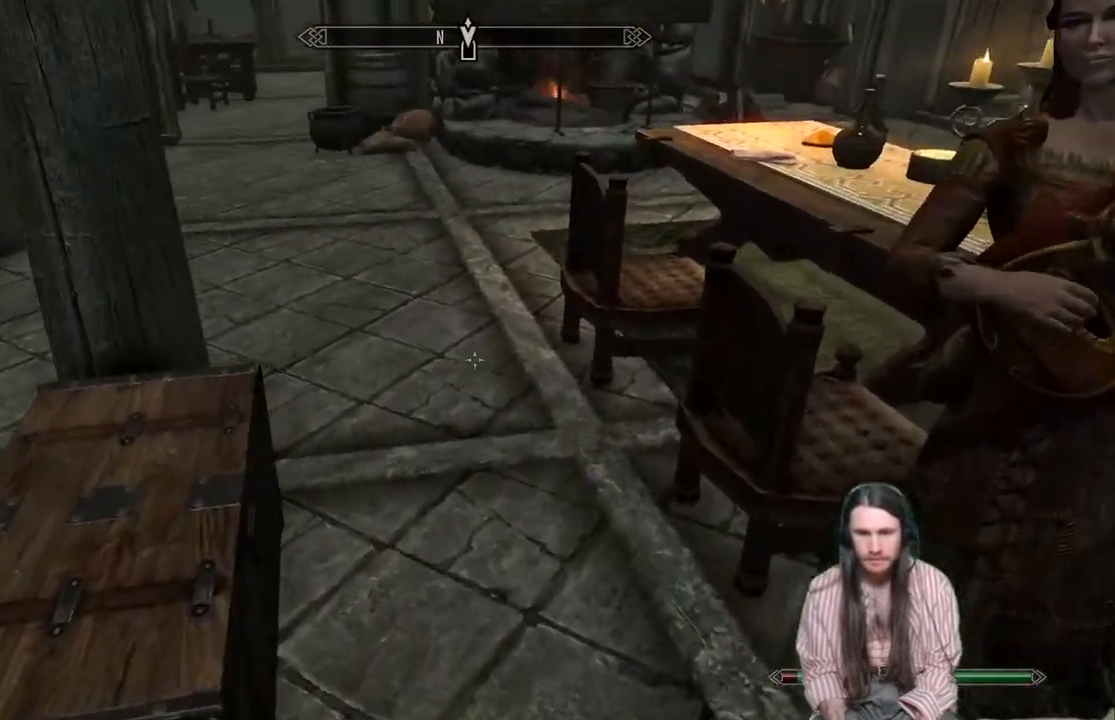
{"buttons": [], "left_stick": "up", "right_stick": "left", "events": [[183, "right_stick", "center"], [367, "right_stick", "left"]]}
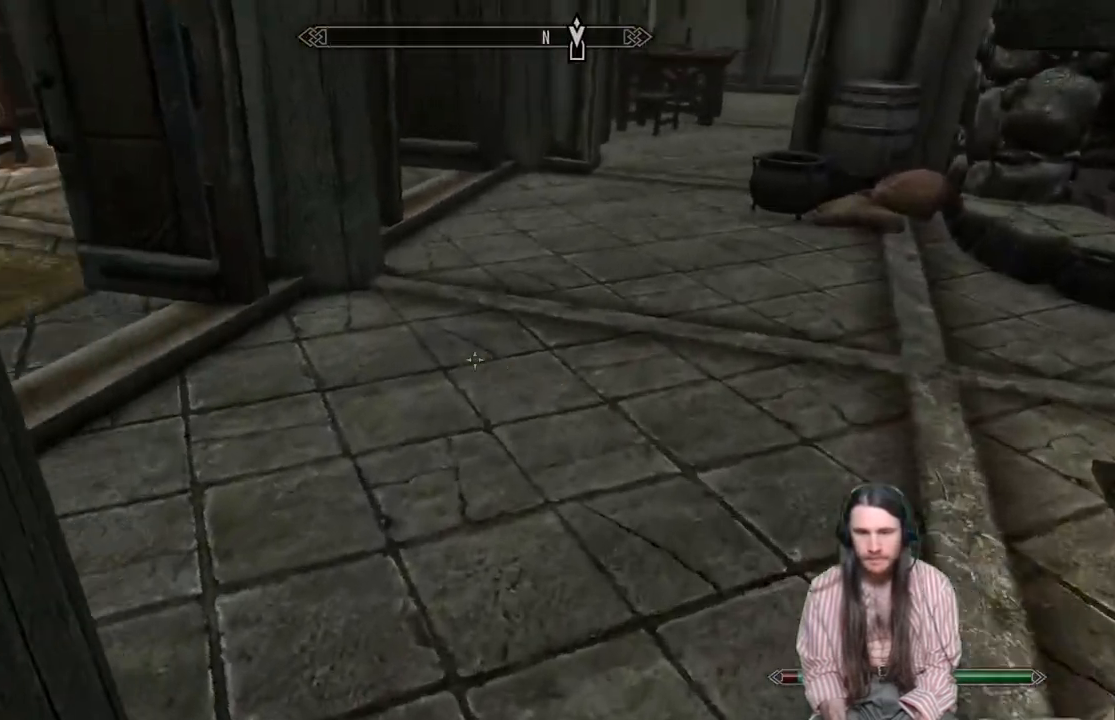
{"buttons": [], "left_stick": "up", "right_stick": "center", "events": [[50, "left_stick", "up-right"], [317, "left_stick", "up"], [317, "right_stick", "center"]]}
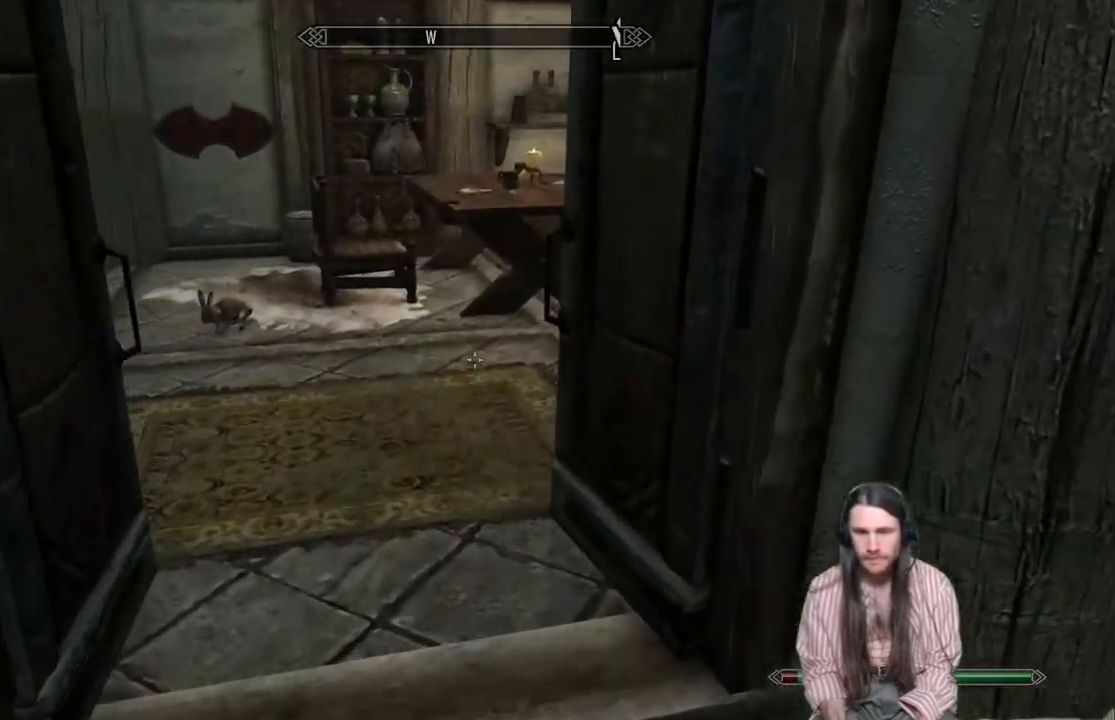
{"buttons": [], "left_stick": "up", "right_stick": "center", "events": [[67, "right_stick", "left"], [217, "right_stick", "center"]]}
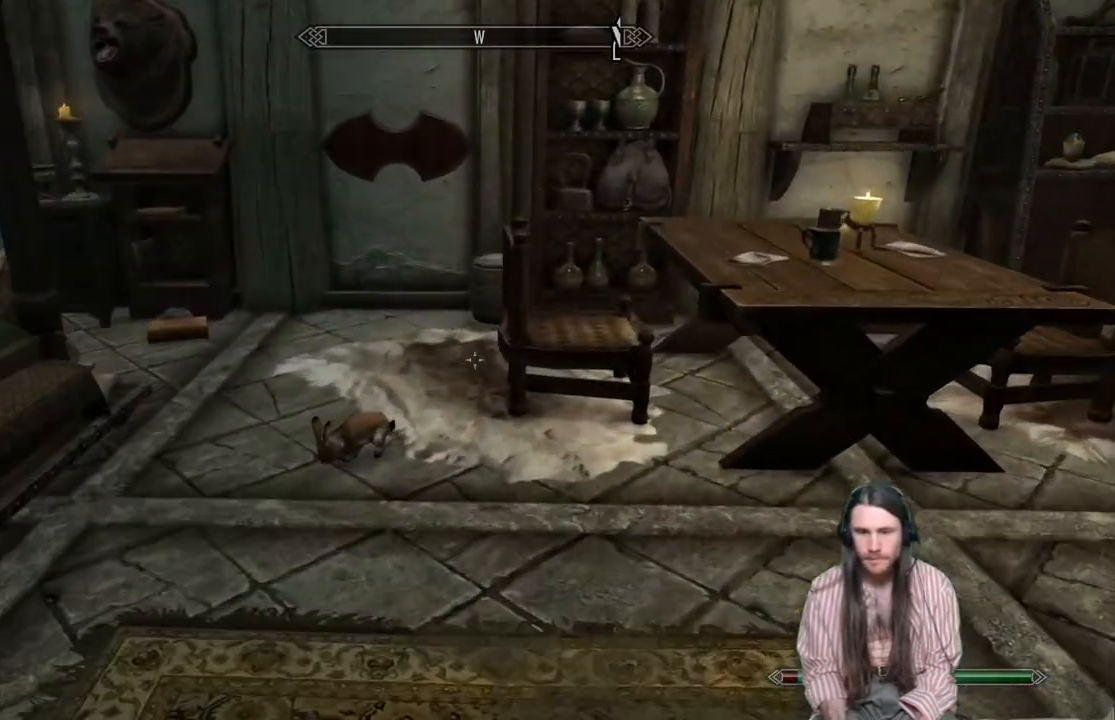
{"buttons": [], "left_stick": "center", "right_stick": "center", "events": [[67, "left_stick", "center"], [167, "right_stick", "left"], [433, "right_stick", "center"]]}
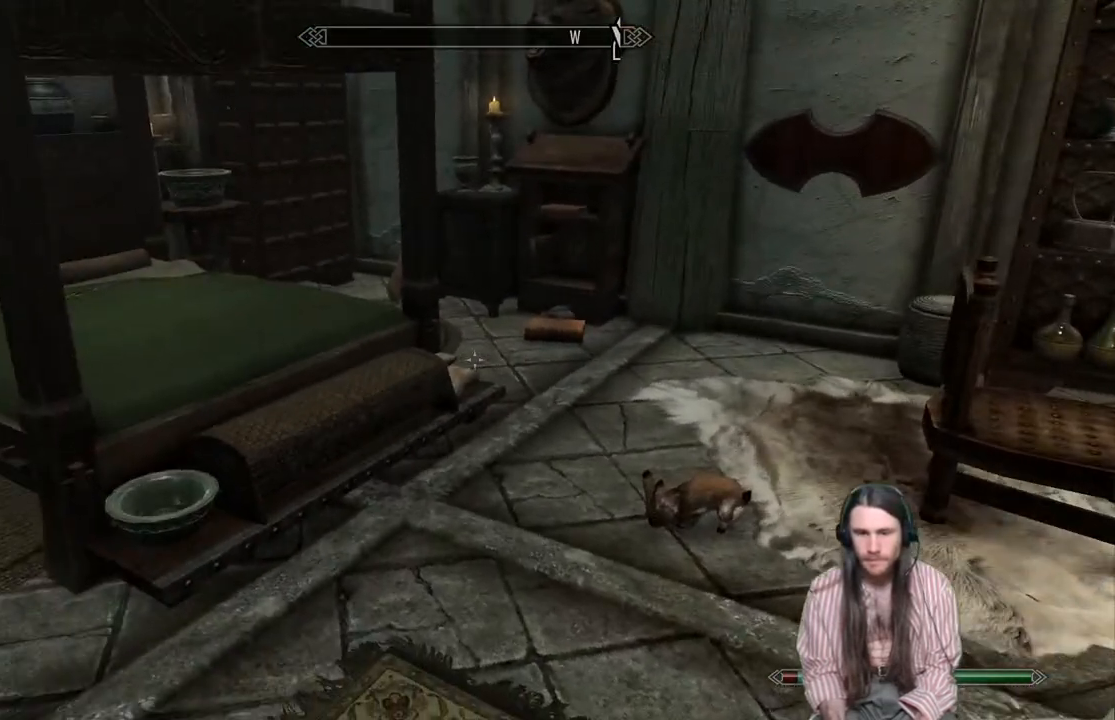
{"buttons": [], "left_stick": "center", "right_stick": "right", "events": [[117, "right_stick", "left"], [250, "right_stick", "center"], [500, "right_stick", "right"]]}
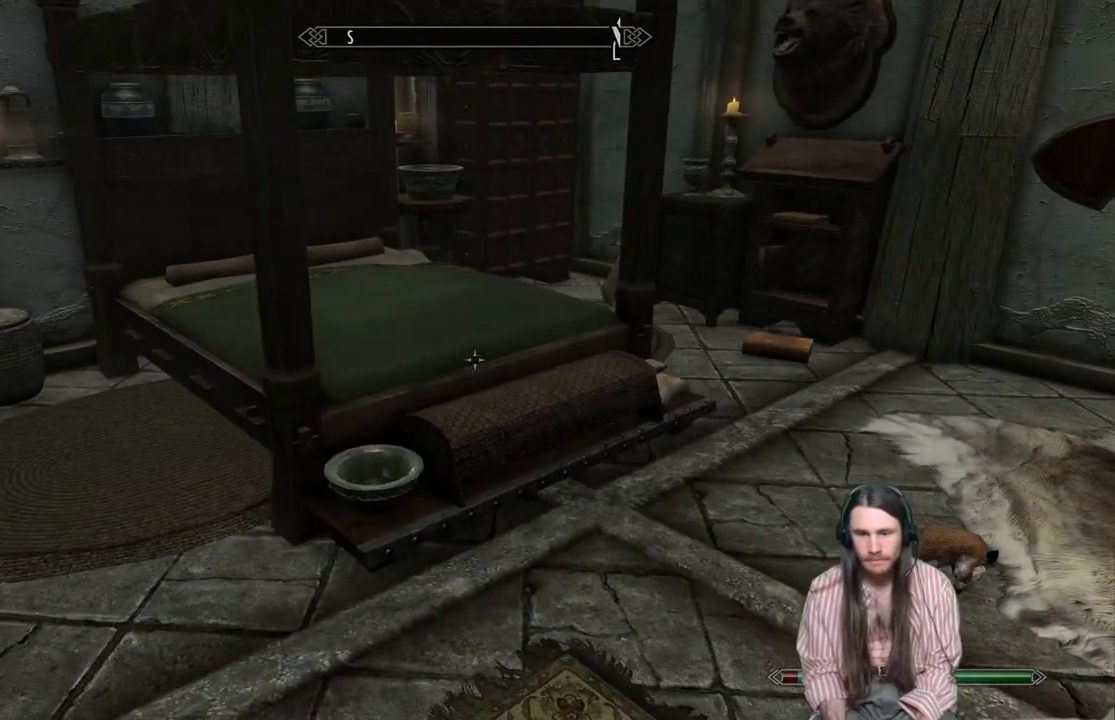
{"buttons": [], "left_stick": "center", "right_stick": "right", "events": []}
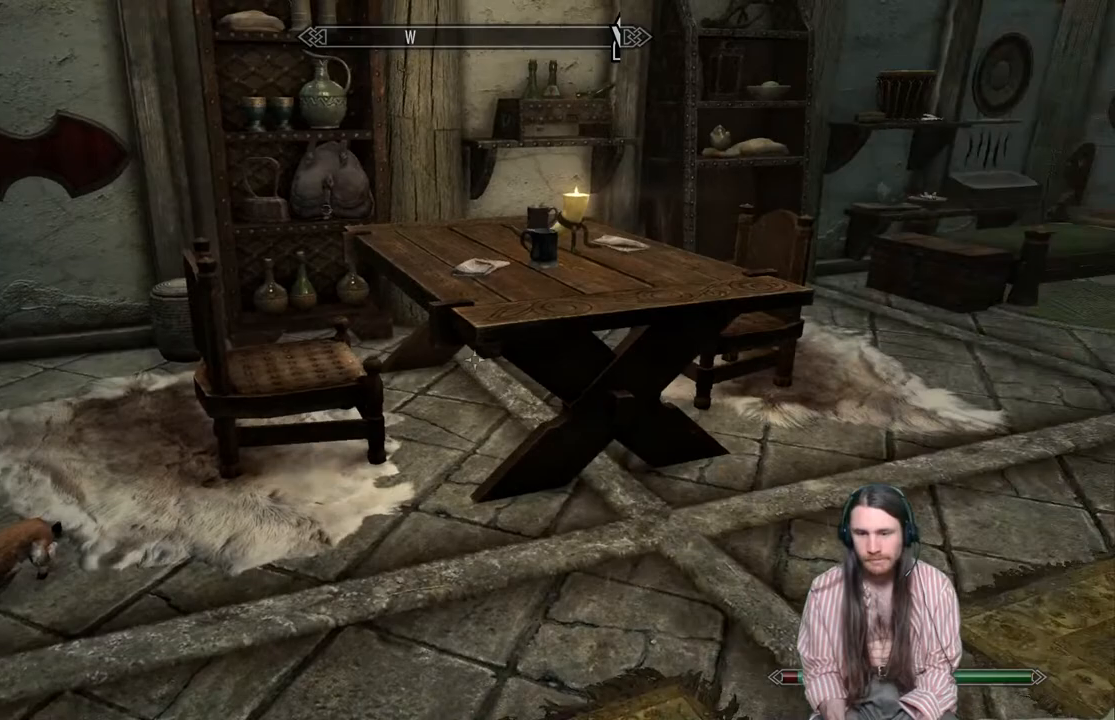
{"buttons": [], "left_stick": "center", "right_stick": "left", "events": [[167, "right_stick", "center"], [367, "right_stick", "left"]]}
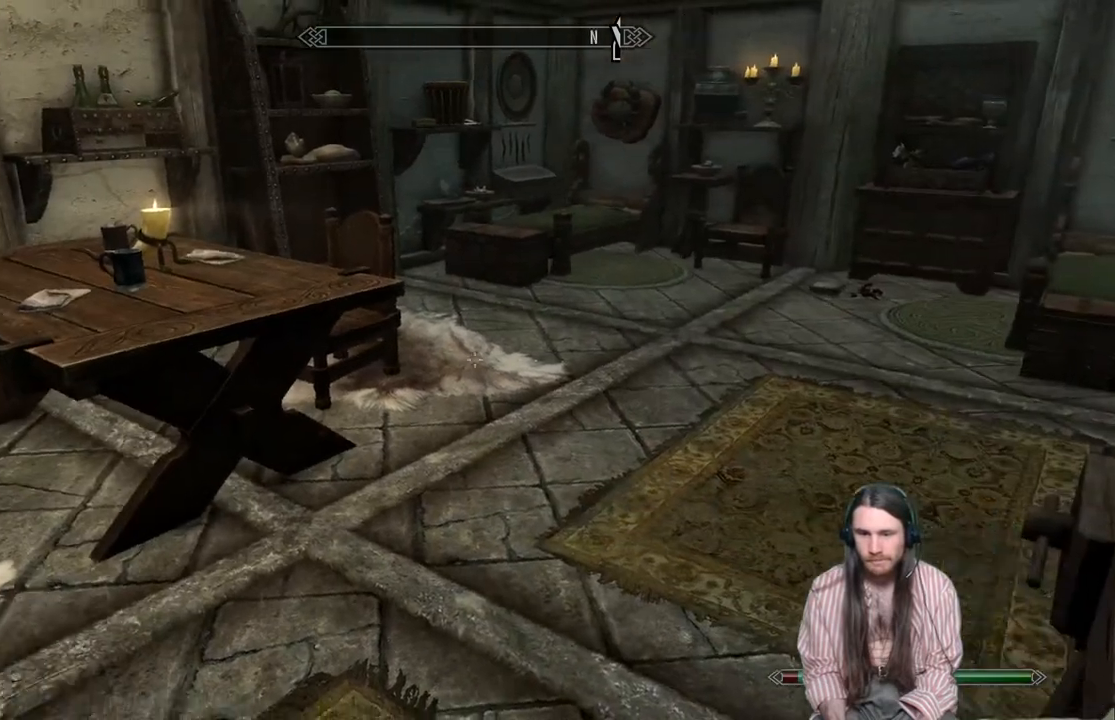
{"buttons": [], "left_stick": "right", "right_stick": "left", "events": [[467, "left_stick", "right"]]}
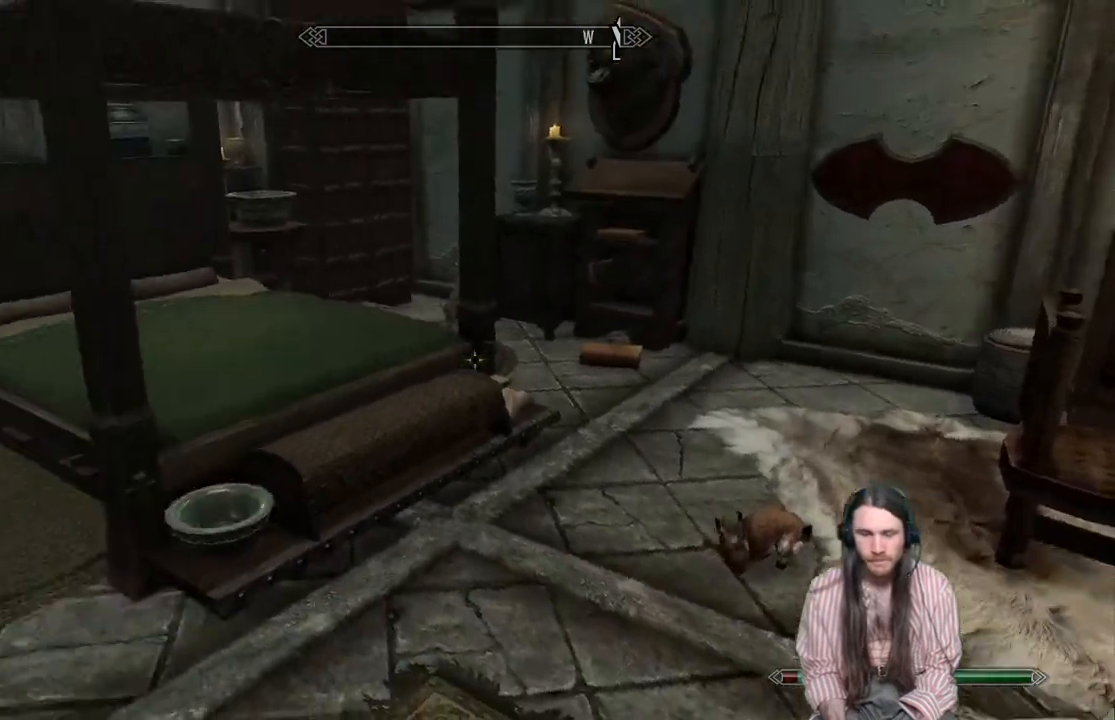
{"buttons": [], "left_stick": "center", "right_stick": "center", "events": [[117, "left_stick", "center"], [233, "right_stick", "center"]]}
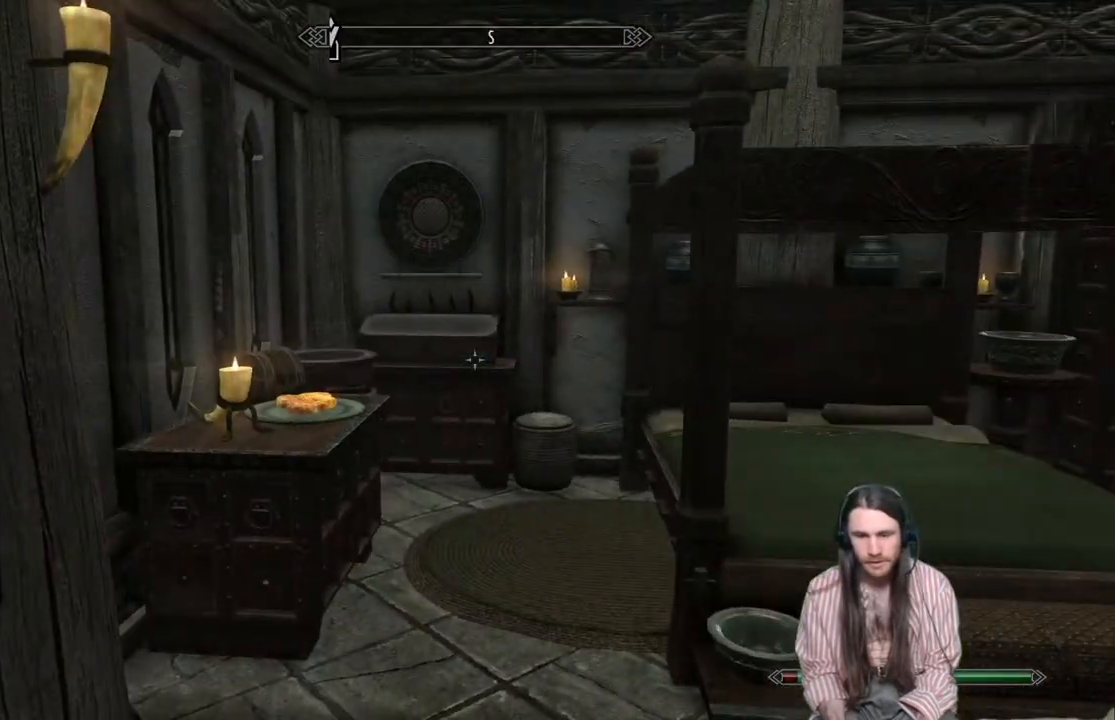
{"buttons": [], "left_stick": "center", "right_stick": "center", "events": [[50, "right_stick", "right"], [433, "right_stick", "center"]]}
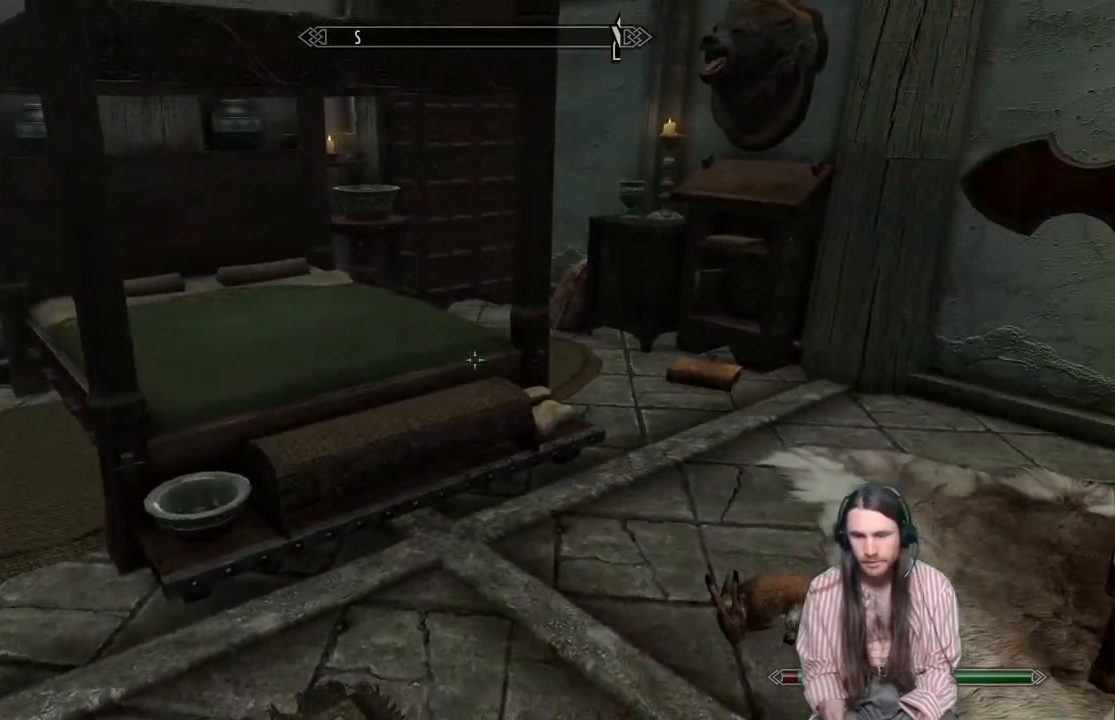
{"buttons": [], "left_stick": "up-right", "right_stick": "left", "events": [[17, "left_stick", "up"], [150, "A", "down"], [233, "left_stick", "up-right"], [267, "A", "up"], [433, "right_stick", "left"]]}
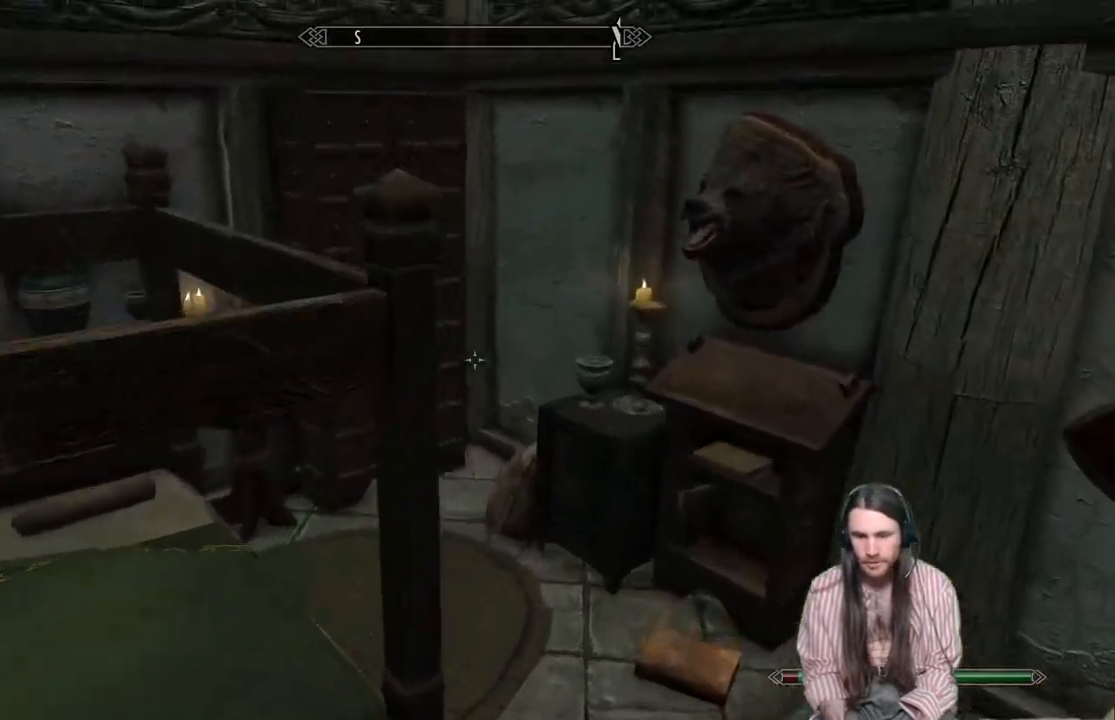
{"buttons": [], "left_stick": "center", "right_stick": "left", "events": [[83, "right_stick", "center"], [217, "left_stick", "up"], [217, "right_stick", "up-left"], [333, "left_stick", "center"], [417, "right_stick", "left"]]}
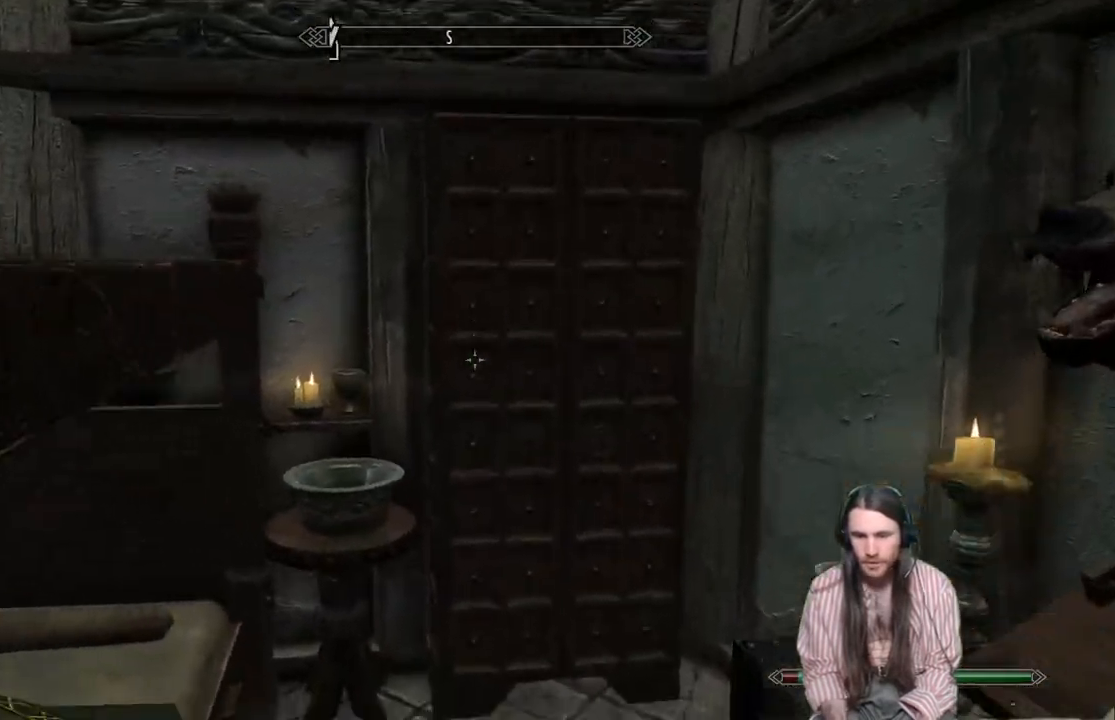
{"buttons": [], "left_stick": "center", "right_stick": "center", "events": [[17, "left_stick", "up"], [400, "Y", "down"], [400, "left_stick", "center"], [483, "right_stick", "center"], [500, "Y", "up"]]}
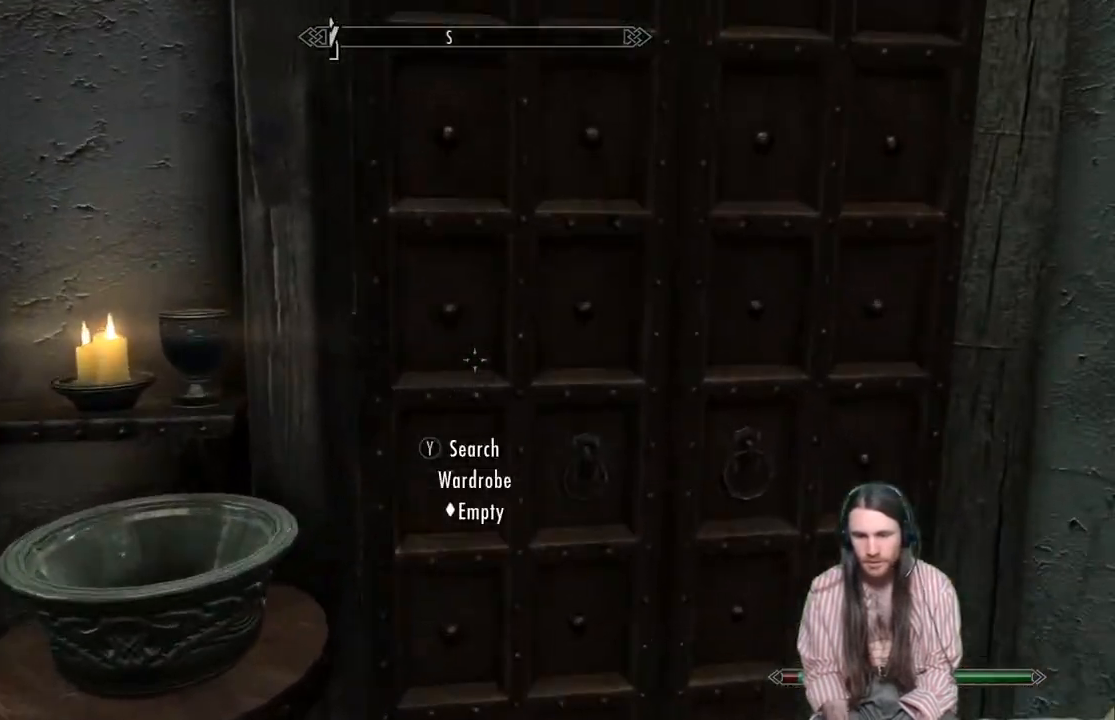
{"buttons": [], "left_stick": "center", "right_stick": "center", "events": []}
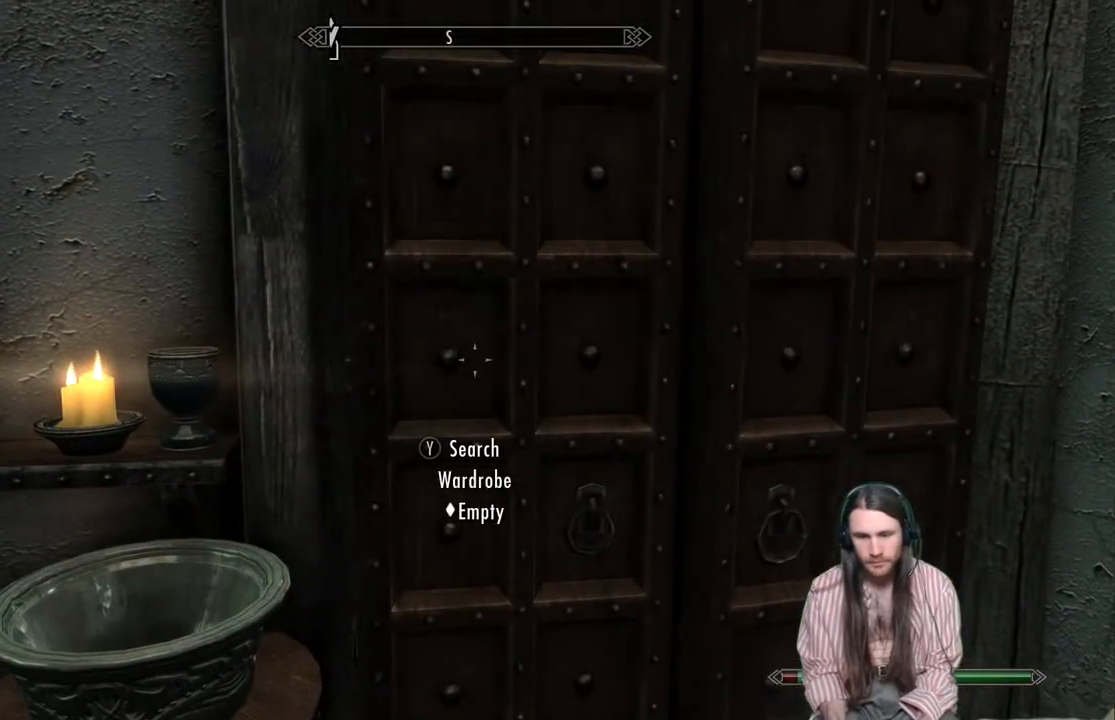
{"buttons": [], "left_stick": "center", "right_stick": "center", "events": []}
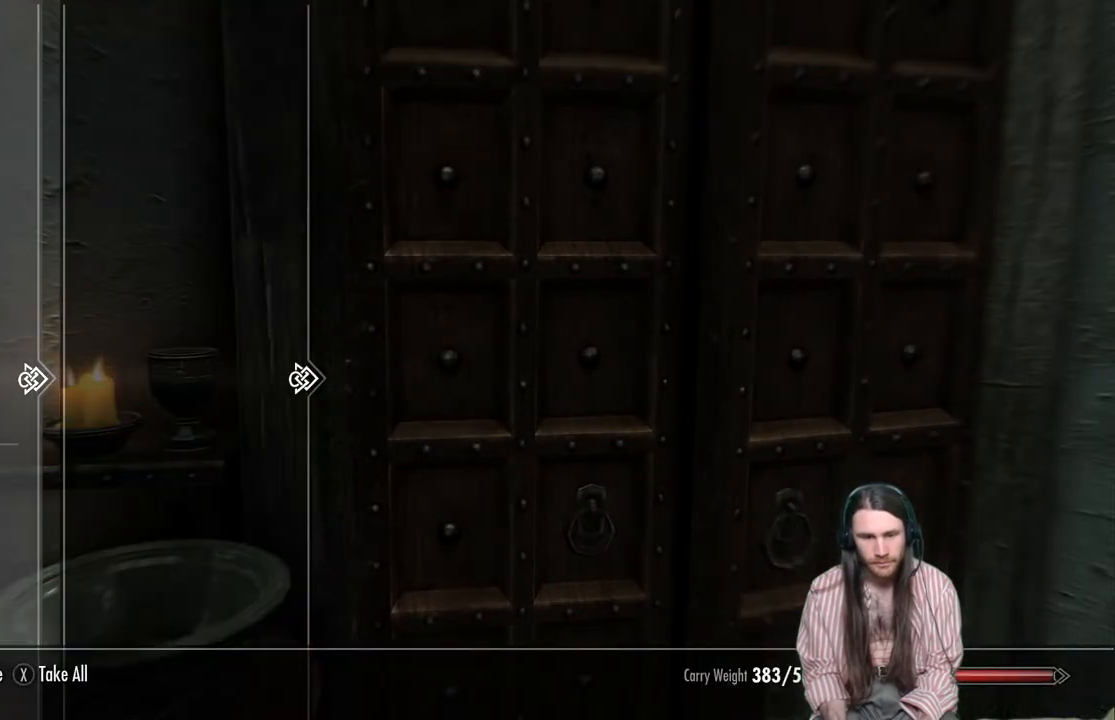
{"buttons": [], "left_stick": "center", "right_stick": "center", "events": [[333, "DPAD_LEFT", "down"], [483, "DPAD_LEFT", "up"]]}
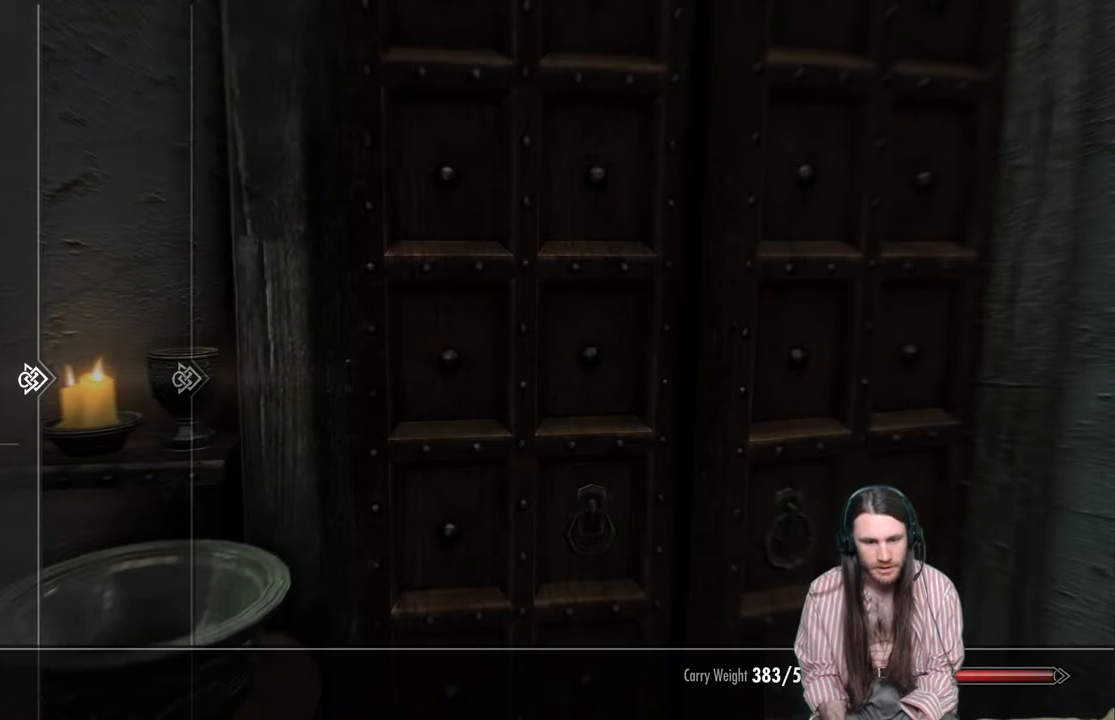
{"buttons": [], "left_stick": "center", "right_stick": "center", "events": [[133, "DPAD_DOWN", "down"], [283, "DPAD_DOWN", "up"], [400, "DPAD_DOWN", "down"], [500, "DPAD_DOWN", "up"]]}
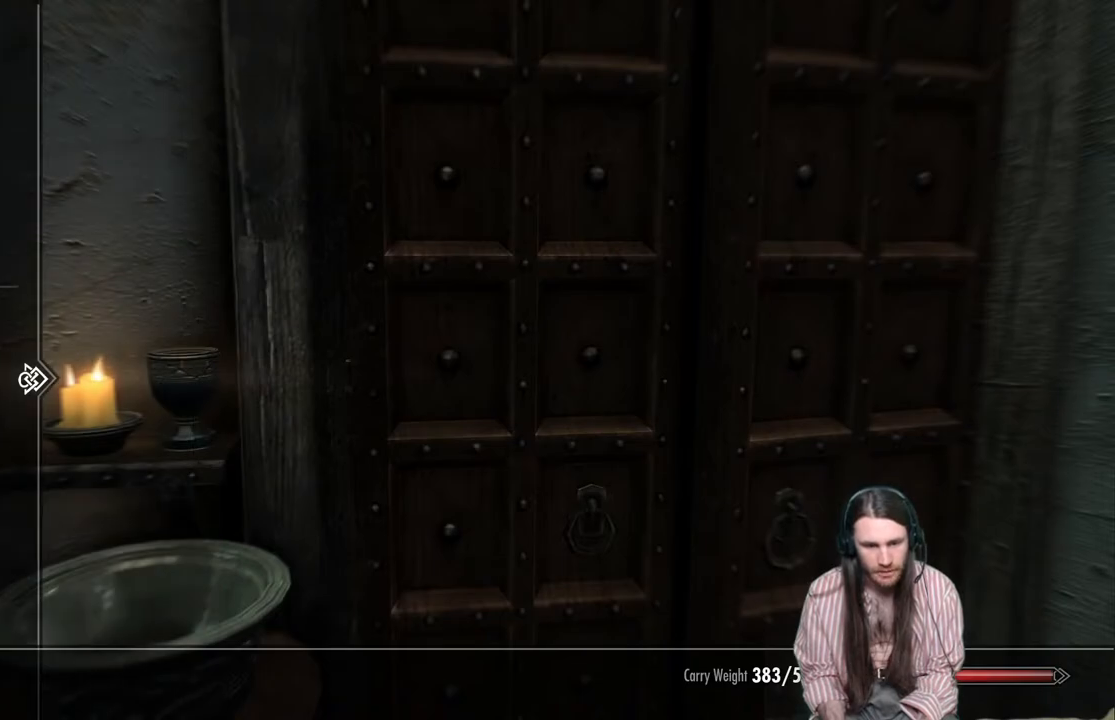
{"buttons": [], "left_stick": "center", "right_stick": "center", "events": [[83, "DPAD_DOWN", "down"], [200, "DPAD_DOWN", "up"], [333, "DPAD_RIGHT", "down"], [417, "DPAD_RIGHT", "up"]]}
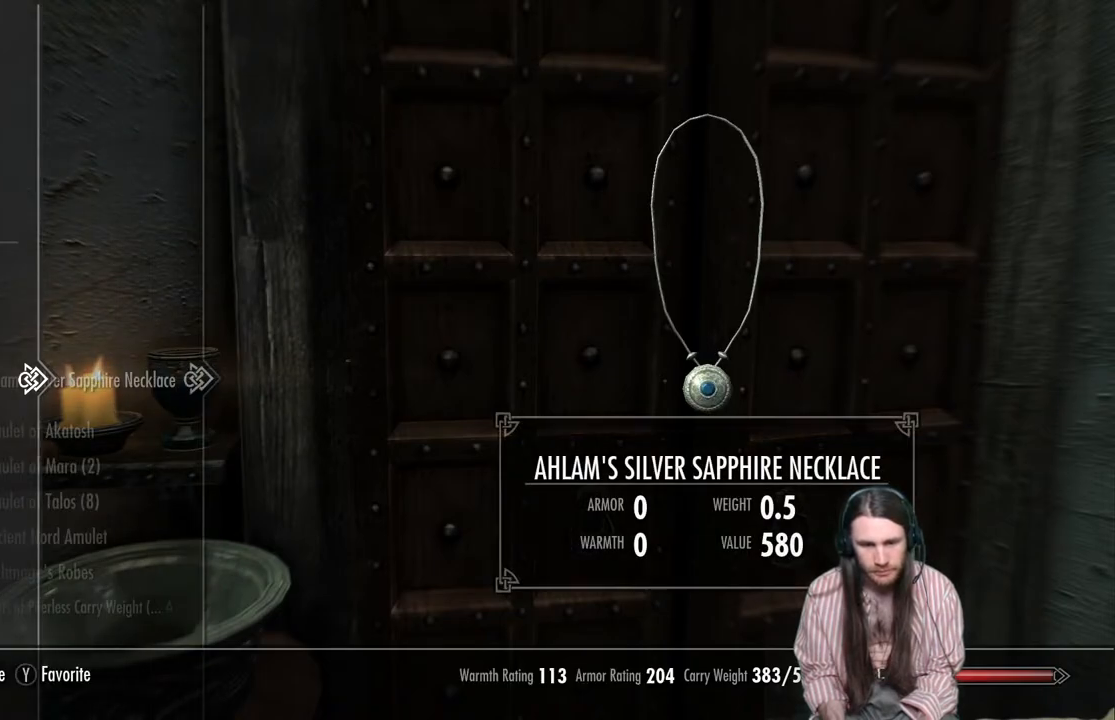
{"buttons": ["DPAD_DOWN"], "left_stick": "center", "right_stick": "center", "events": [[333, "DPAD_DOWN", "down"], [400, "DPAD_DOWN", "up"], [500, "DPAD_DOWN", "down"]]}
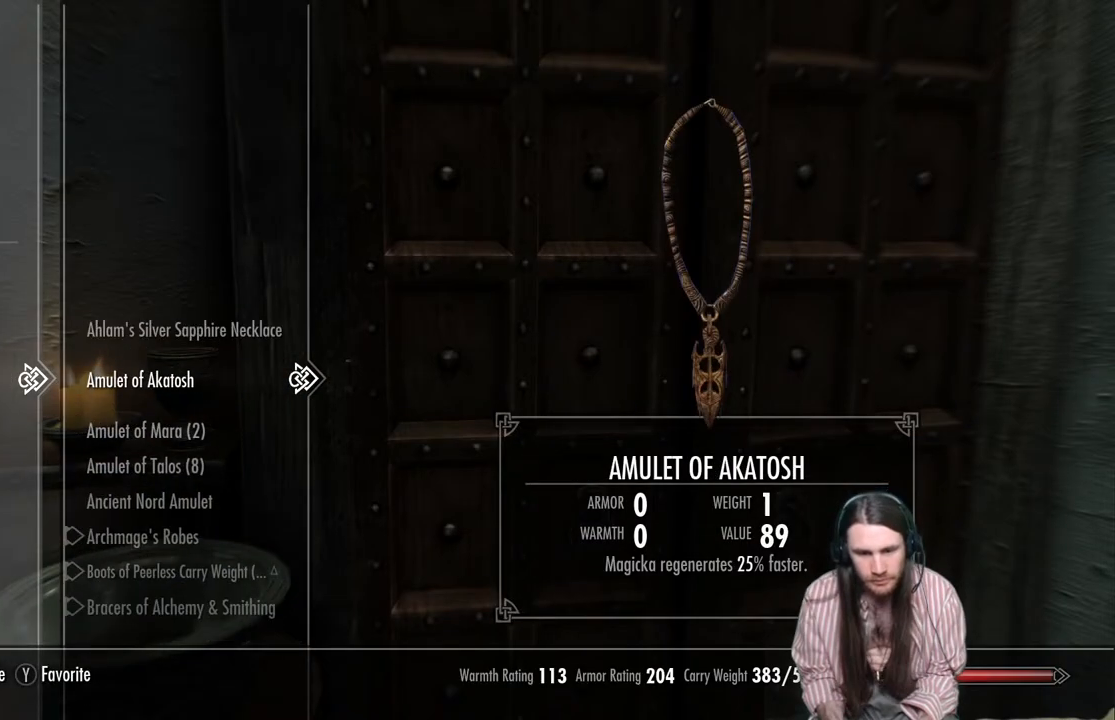
{"buttons": [], "left_stick": "center", "right_stick": "center", "events": [[100, "DPAD_DOWN", "up"], [183, "DPAD_DOWN", "down"], [283, "DPAD_DOWN", "up"], [367, "DPAD_DOWN", "down"], [467, "DPAD_DOWN", "up"]]}
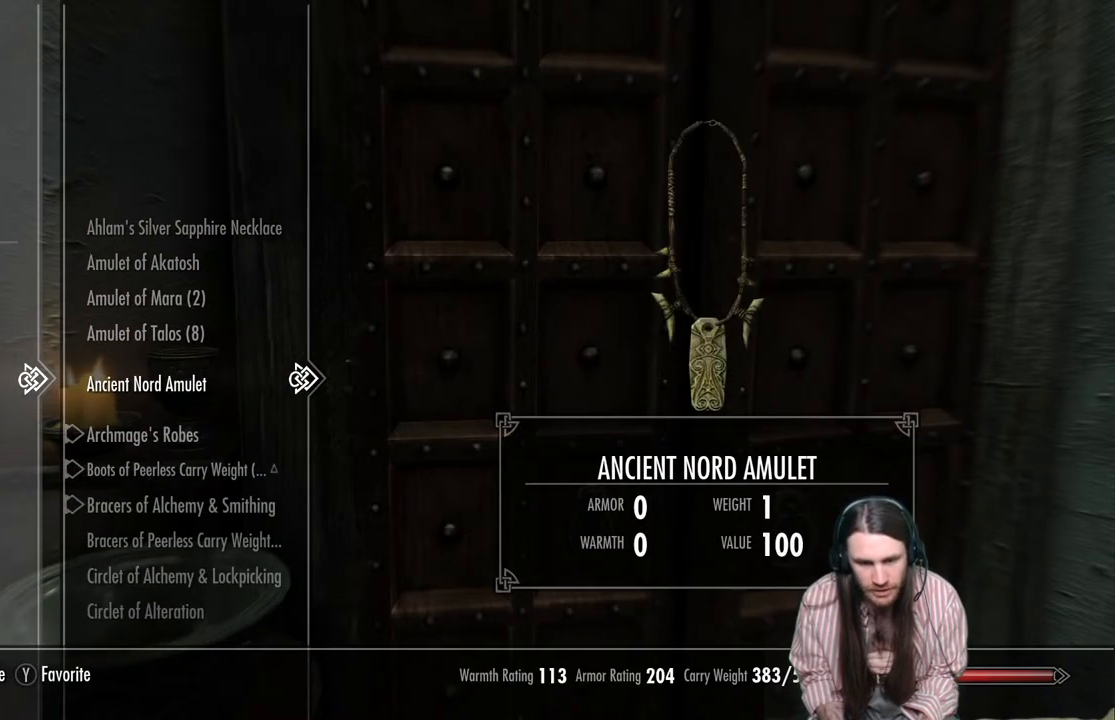
{"buttons": ["DPAD_DOWN"], "left_stick": "center", "right_stick": "center", "events": [[83, "DPAD_DOWN", "down"], [167, "DPAD_DOWN", "up"], [250, "DPAD_DOWN", "down"], [383, "DPAD_DOWN", "up"], [450, "DPAD_DOWN", "down"]]}
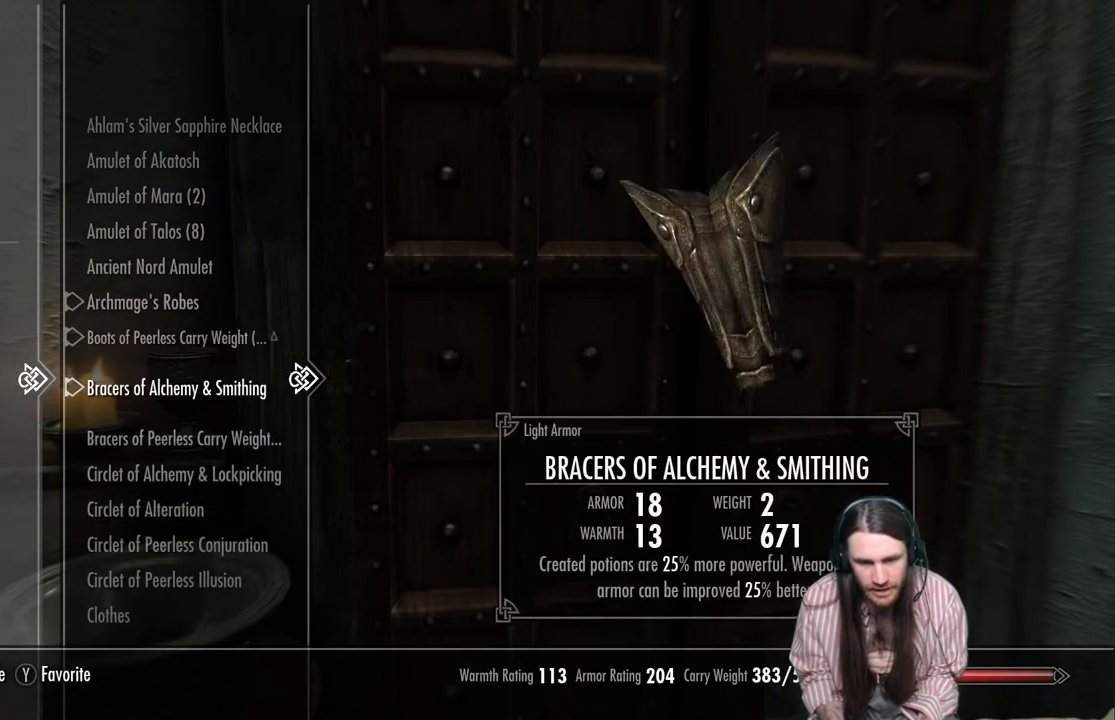
{"buttons": [], "left_stick": "center", "right_stick": "center", "events": [[50, "DPAD_DOWN", "up"], [150, "DPAD_DOWN", "down"], [250, "DPAD_DOWN", "up"], [350, "DPAD_DOWN", "down"], [467, "DPAD_DOWN", "up"]]}
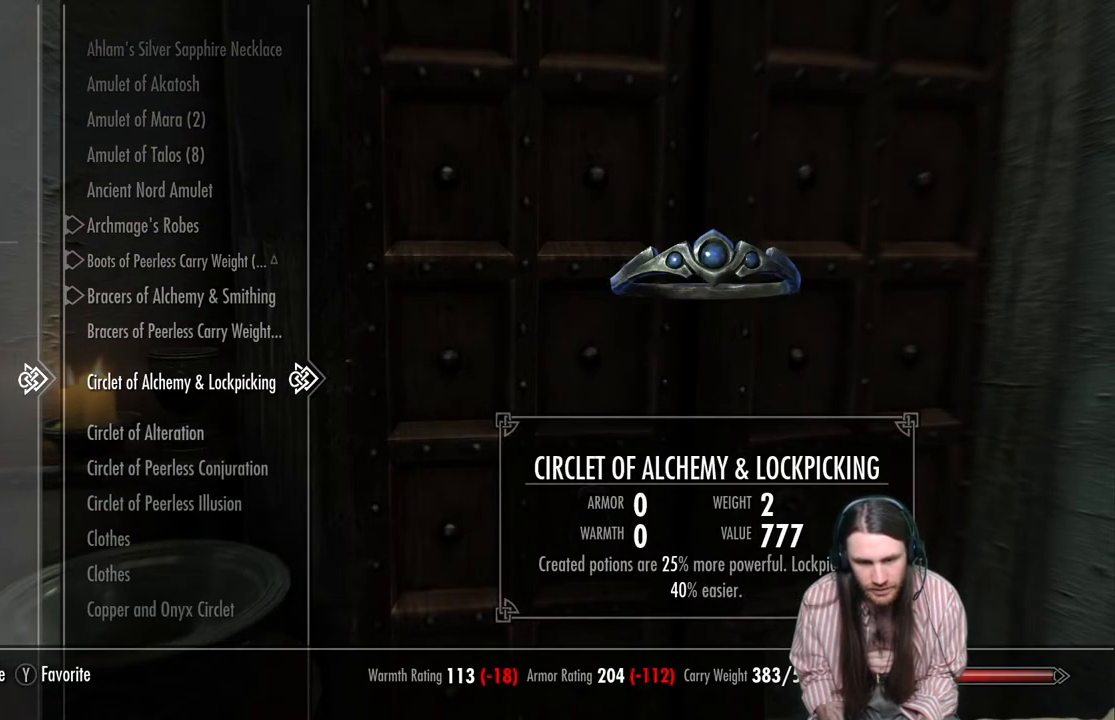
{"buttons": ["DPAD_DOWN"], "left_stick": "center", "right_stick": "center", "events": [[50, "DPAD_DOWN", "down"], [167, "DPAD_DOWN", "up"], [250, "DPAD_DOWN", "down"], [383, "DPAD_DOWN", "up"], [467, "DPAD_DOWN", "down"]]}
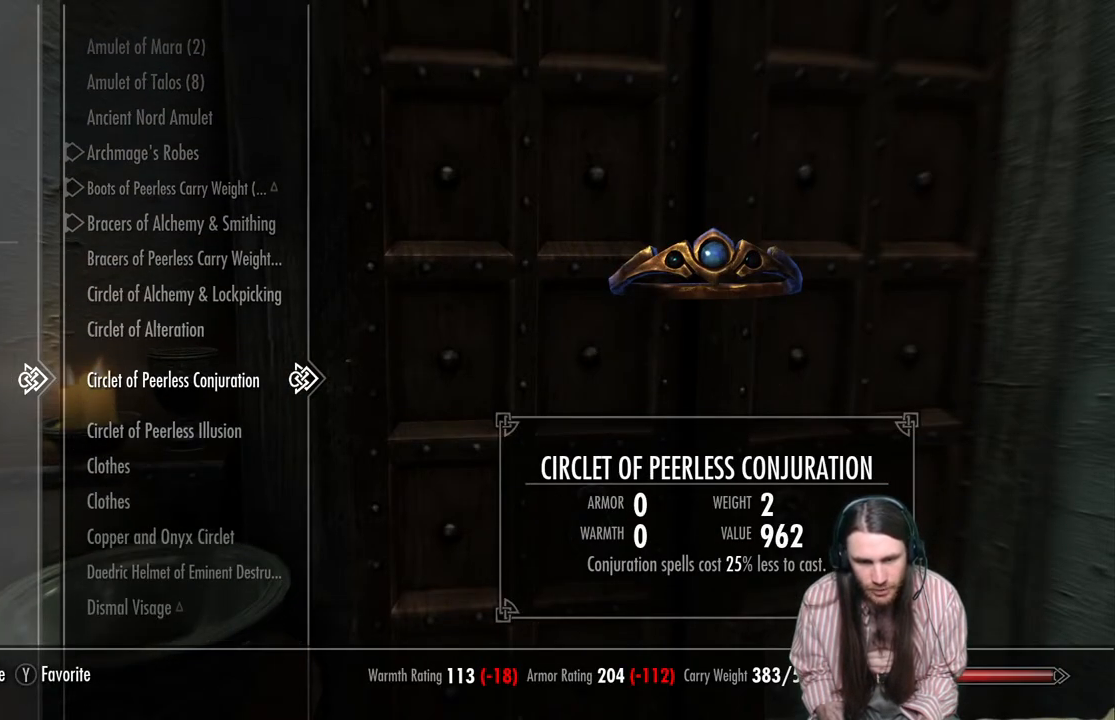
{"buttons": ["X"], "left_stick": "center", "right_stick": "center", "events": [[83, "DPAD_DOWN", "up"], [183, "DPAD_DOWN", "down"], [283, "DPAD_DOWN", "up"], [500, "X", "down"]]}
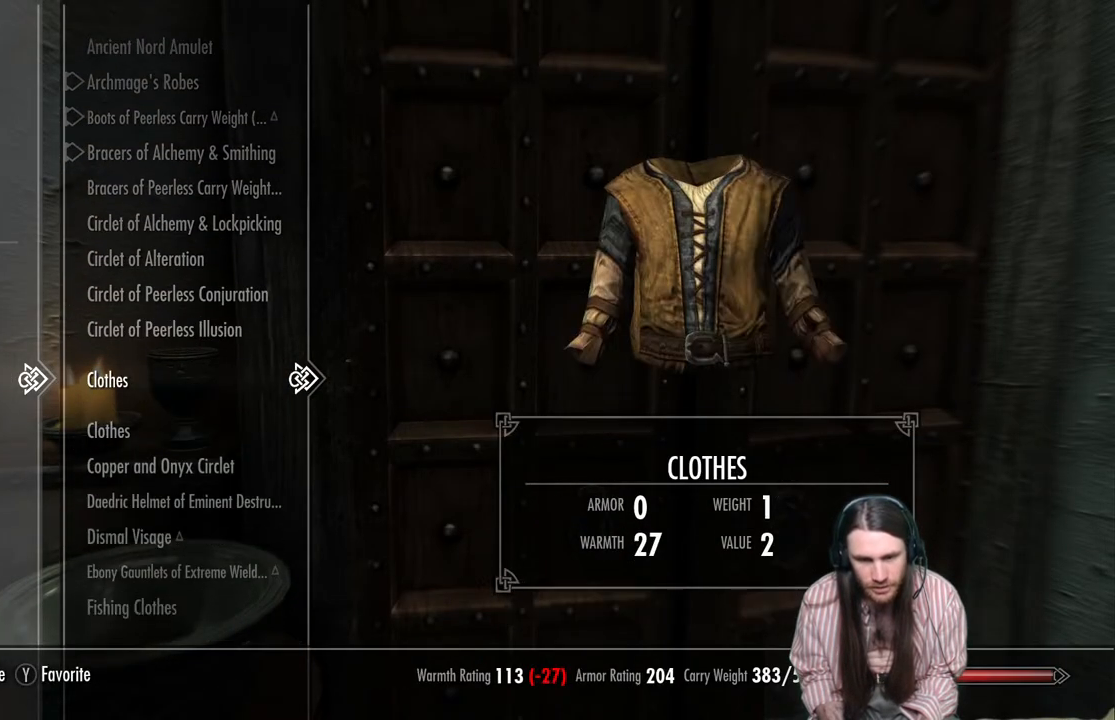
{"buttons": [], "left_stick": "center", "right_stick": "center", "events": [[100, "X", "up"], [333, "X", "down"], [450, "X", "up"]]}
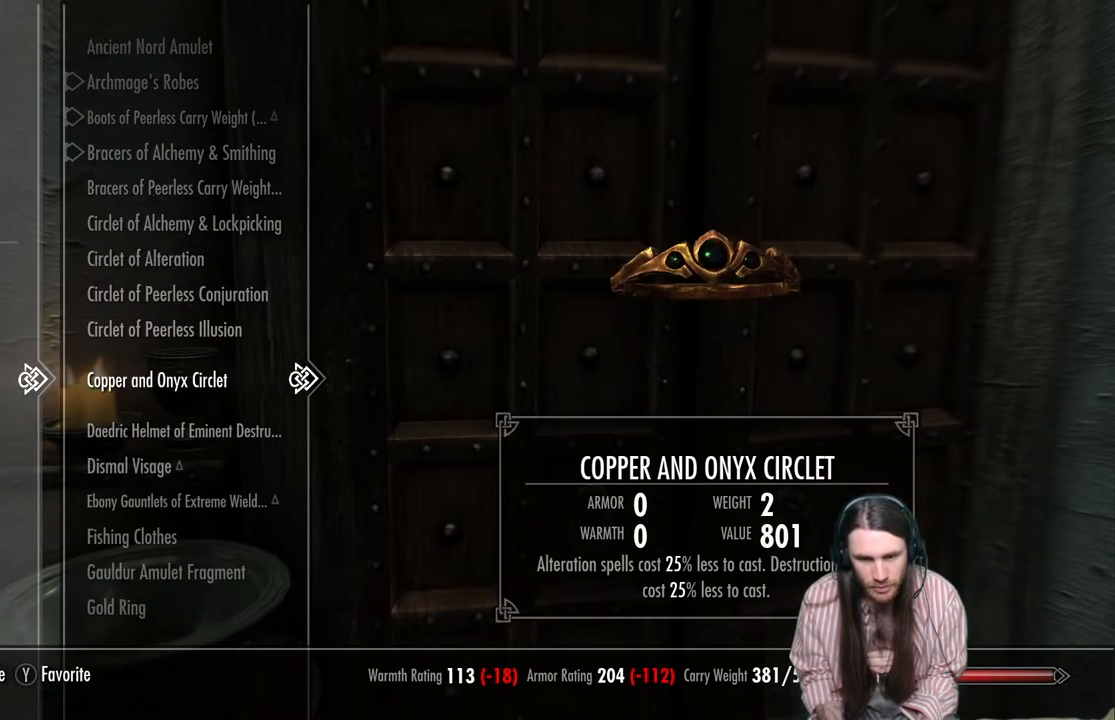
{"buttons": ["DPAD_DOWN"], "left_stick": "center", "right_stick": "center", "events": [[200, "DPAD_DOWN", "down"], [283, "DPAD_DOWN", "up"], [500, "DPAD_DOWN", "down"]]}
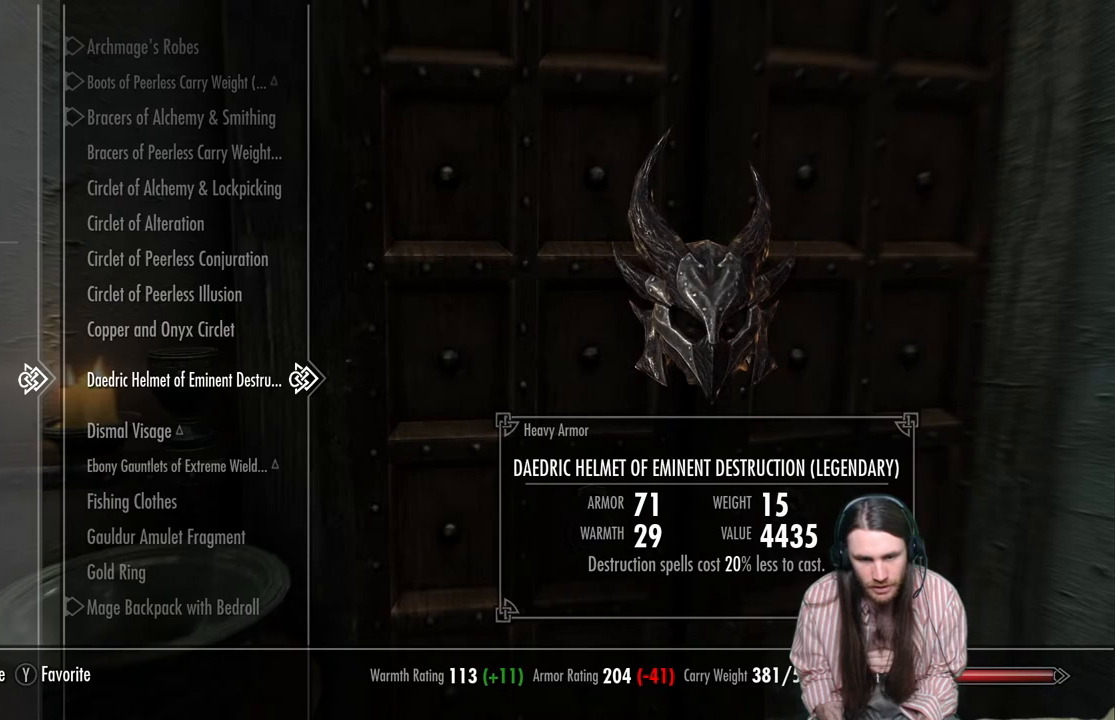
{"buttons": [], "left_stick": "center", "right_stick": "center", "events": [[100, "DPAD_DOWN", "up"], [217, "DPAD_DOWN", "down"], [317, "DPAD_DOWN", "up"]]}